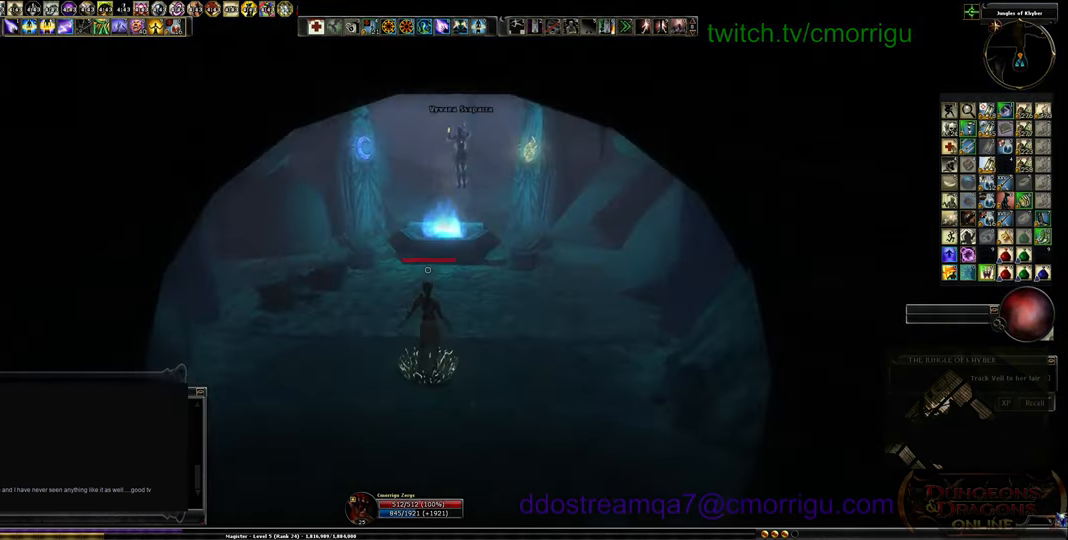
Gameplay with keyboard; each line is a JSON object with the keys held at the frame after it. "events" lists presses ("down") and releases ("up") of ".", "/", "0", "1", "2", "3", "4", "5", "6", "7", "8", "9", "a", "b", "backslash", "backspace", "c", "caps_lock", "comma", "ctrl_l", "ctrl_r", "d", "e", "equals", "escape", "f", "f1", "f10", "f11", "f12", "f2", "f3", "f4", "f5", "f6", "f7", "f8", "f9", "g", "h", "i", "j", "k", "l", "lbracket", "m", "minus", "n", "o", "p", "q", "quote", "r", "rbracket", "return", "s", "semicolon", "shift_l", "shift_r", "space", "t", "tab", "tilde", "u", "v", "w", "x", "y" and "z" between this image and that frame as [ms after this image, input, new state], when the widget could be followed in between. No other keys are recorded. Mouse input is not recorded.
{"keys": ["w"], "events": [[366, "w", "down"]]}
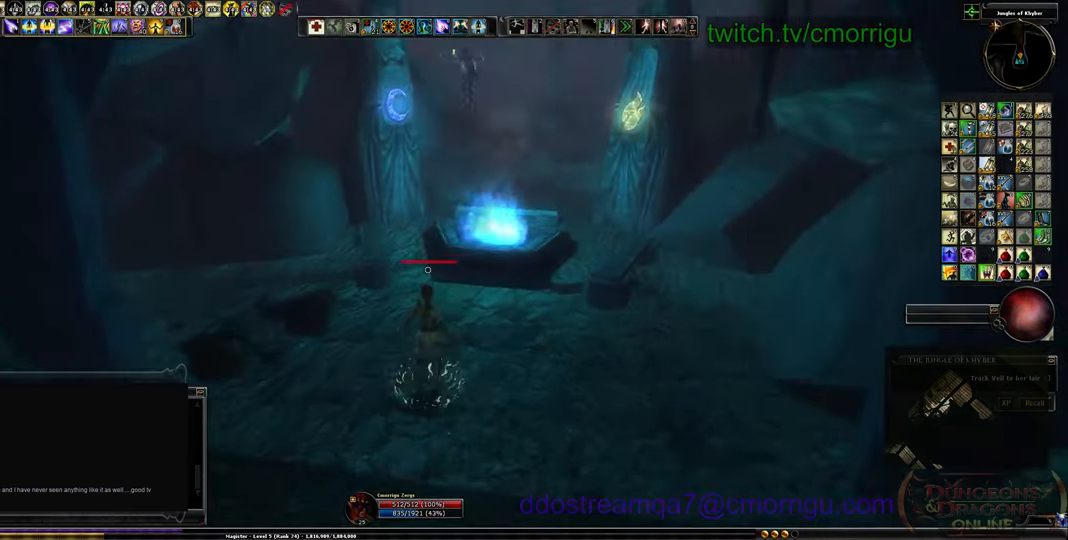
{"keys": ["w"], "events": [[200, "space", "down"], [366, "space", "up"]]}
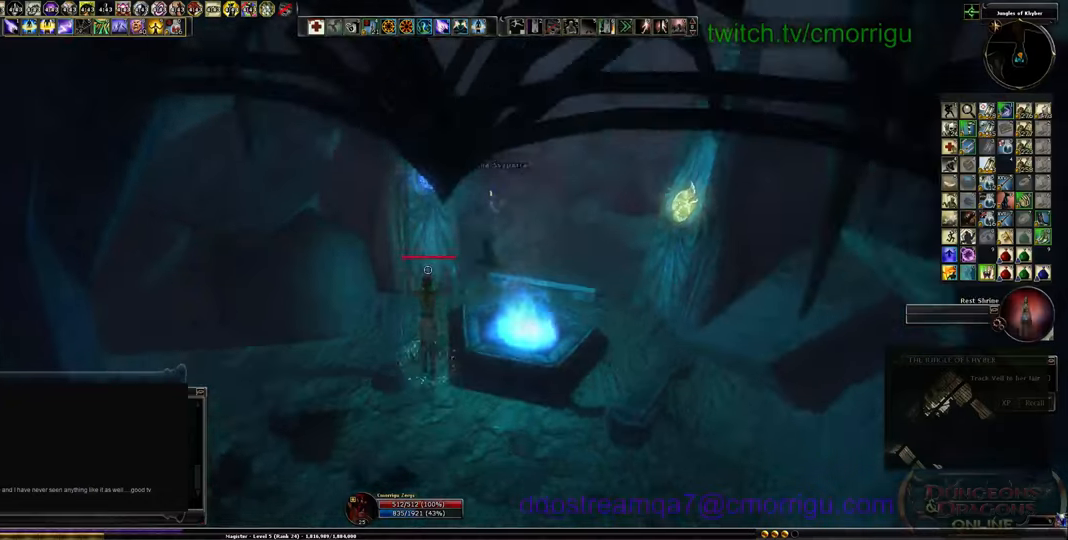
{"keys": ["w"], "events": []}
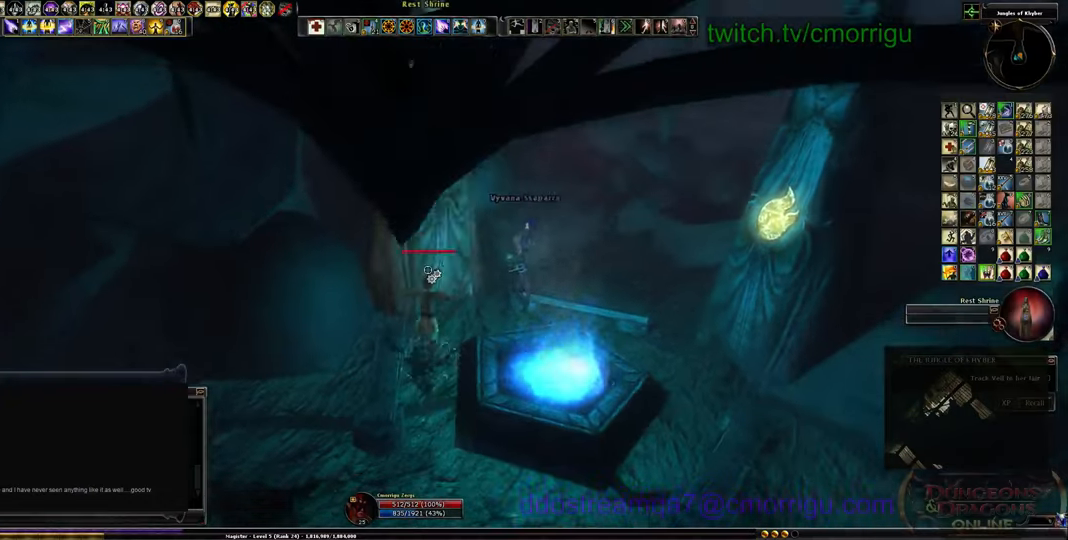
{"keys": [], "events": [[133, "w", "up"]]}